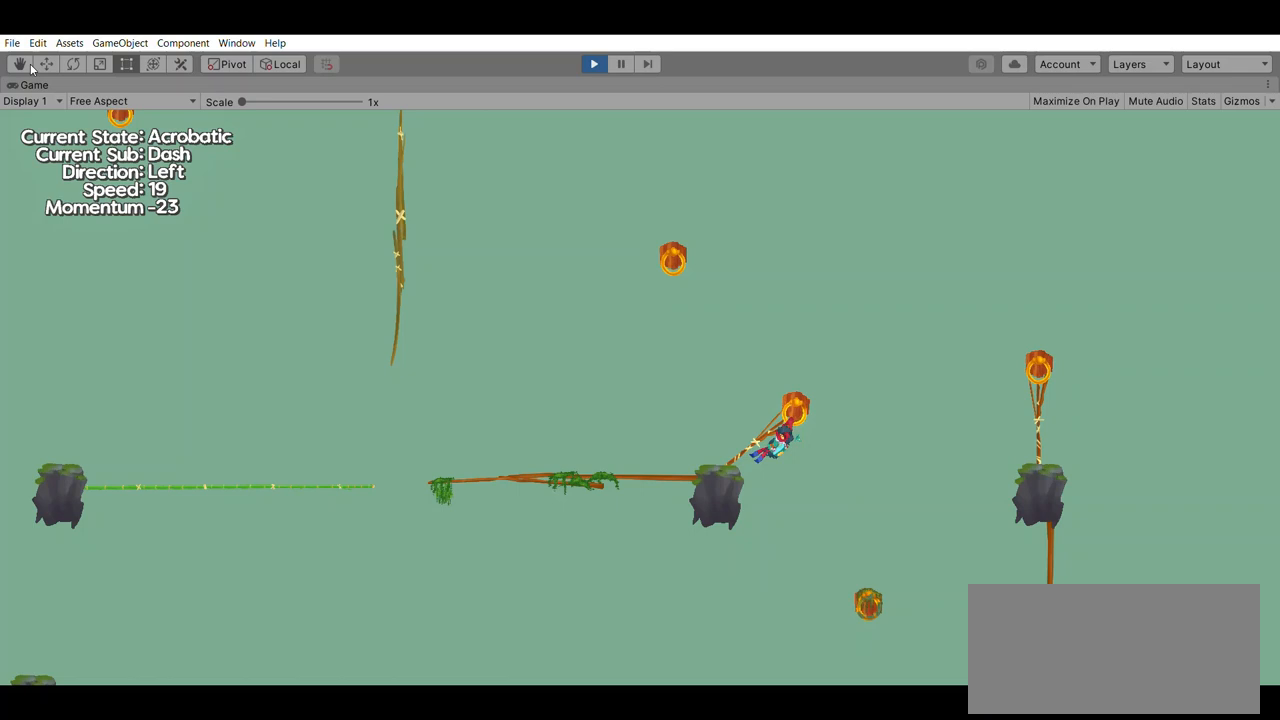
Gameplay with a controller (Xbox layout); each line is a JSON object with the inputs held at the frame after it. "events" lists button and stick changes between this image and that frame as [ms after this image, input, new state], when the widget could be followed in between. Not read: DPAD_DOWN DPAD_LEFT DPAD_RIGHT DPAD_UP L2 L3 R2 R3 SELECT START right_stick.
{"buttons": [], "left_stick": "right", "events": []}
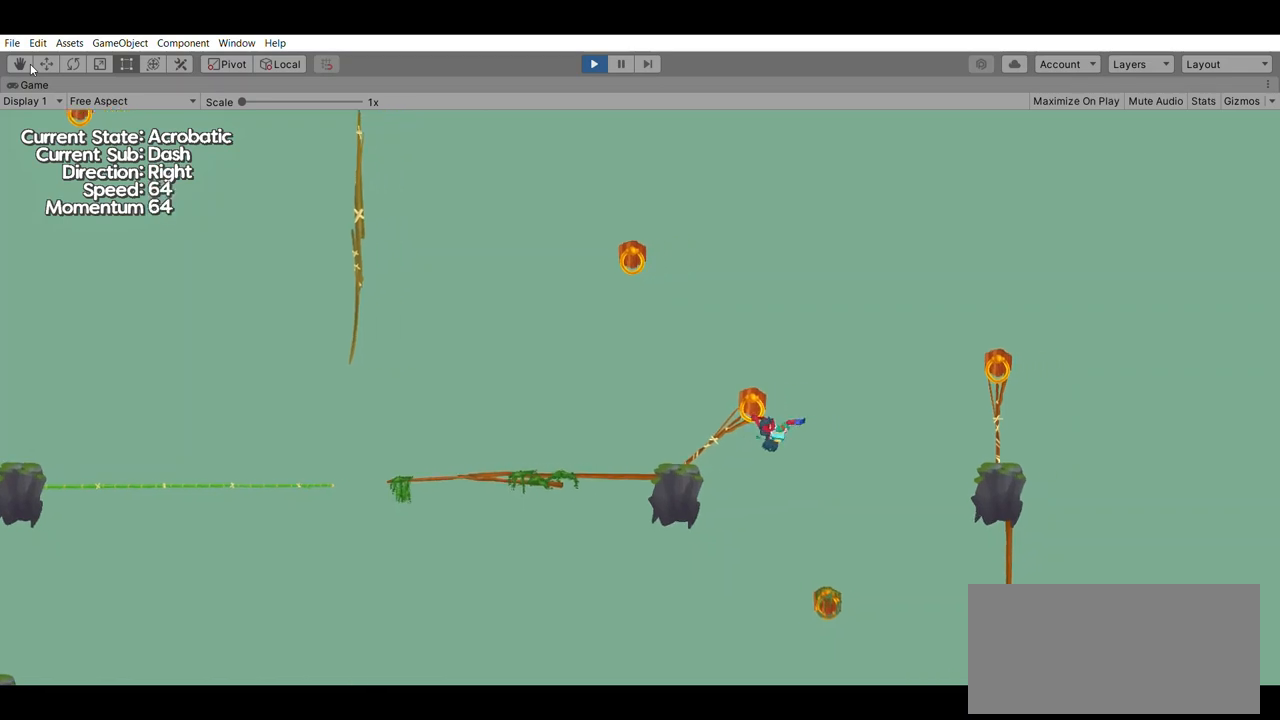
{"buttons": [], "left_stick": "center", "events": [[167, "A", "down"], [300, "A", "up"], [300, "left_stick", "center"]]}
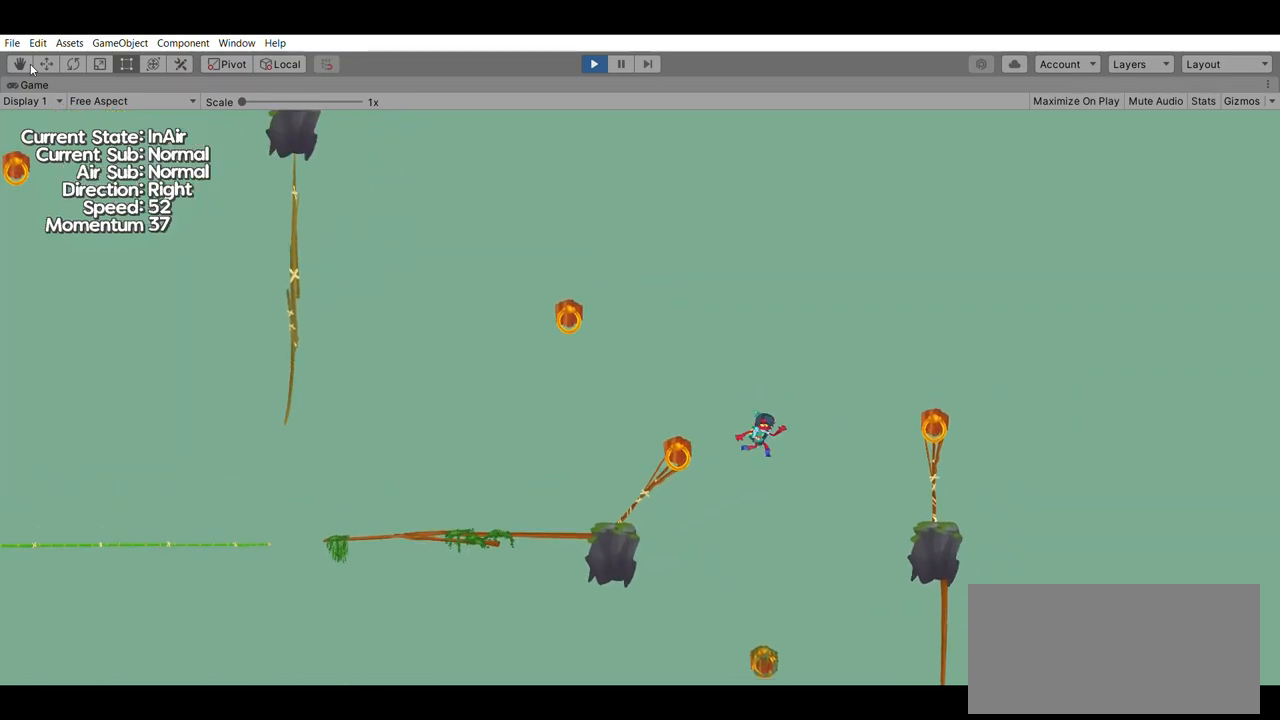
{"buttons": [], "left_stick": "center", "events": []}
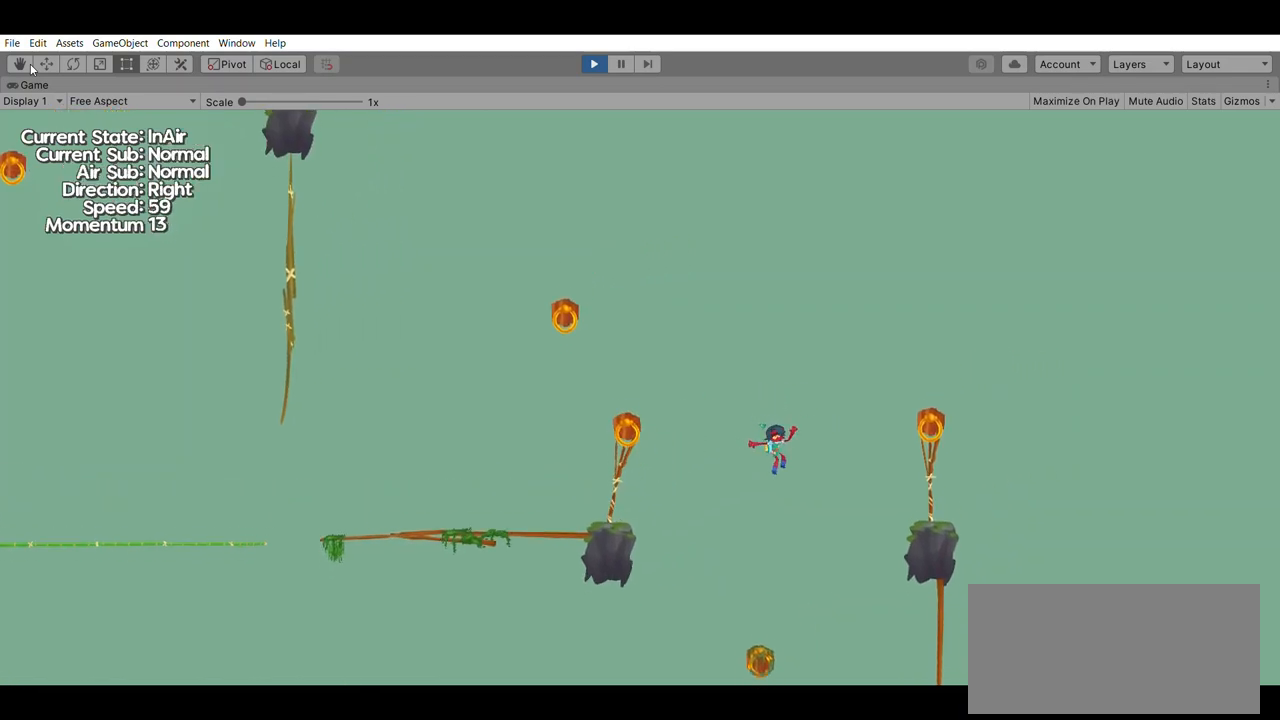
{"buttons": [], "left_stick": "center", "events": []}
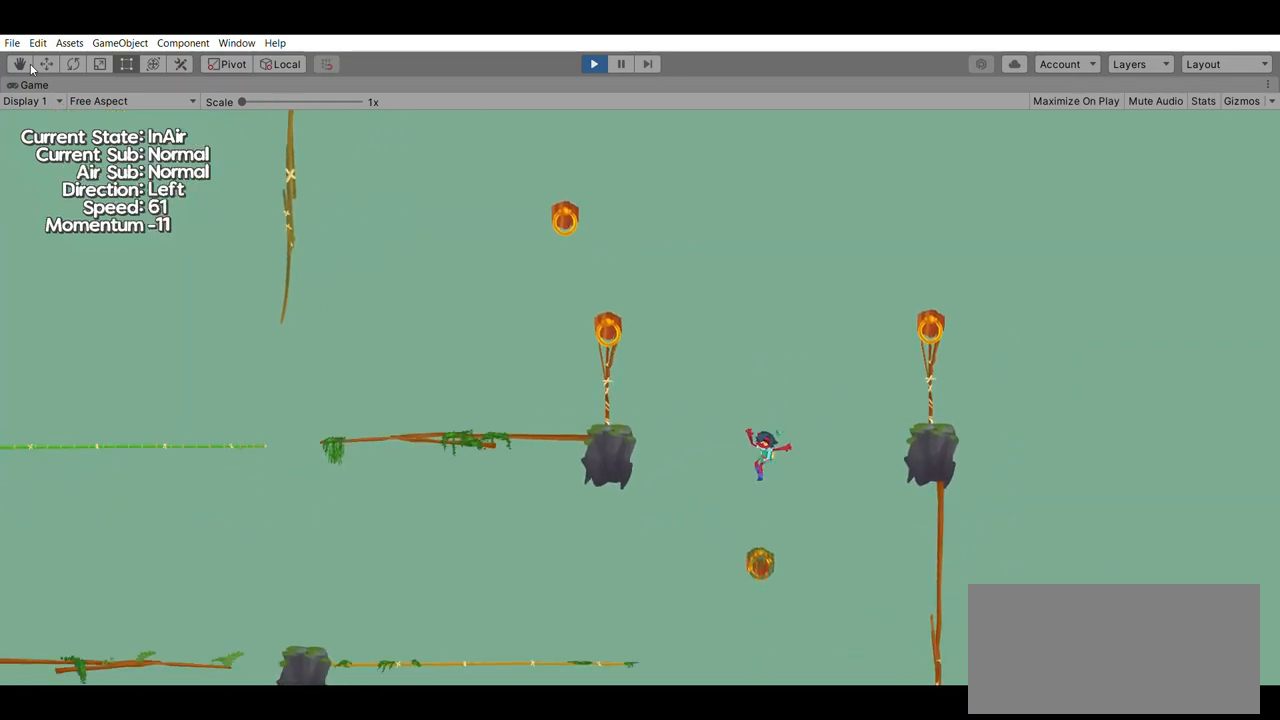
{"buttons": [], "left_stick": "right", "events": [[467, "left_stick", "right"]]}
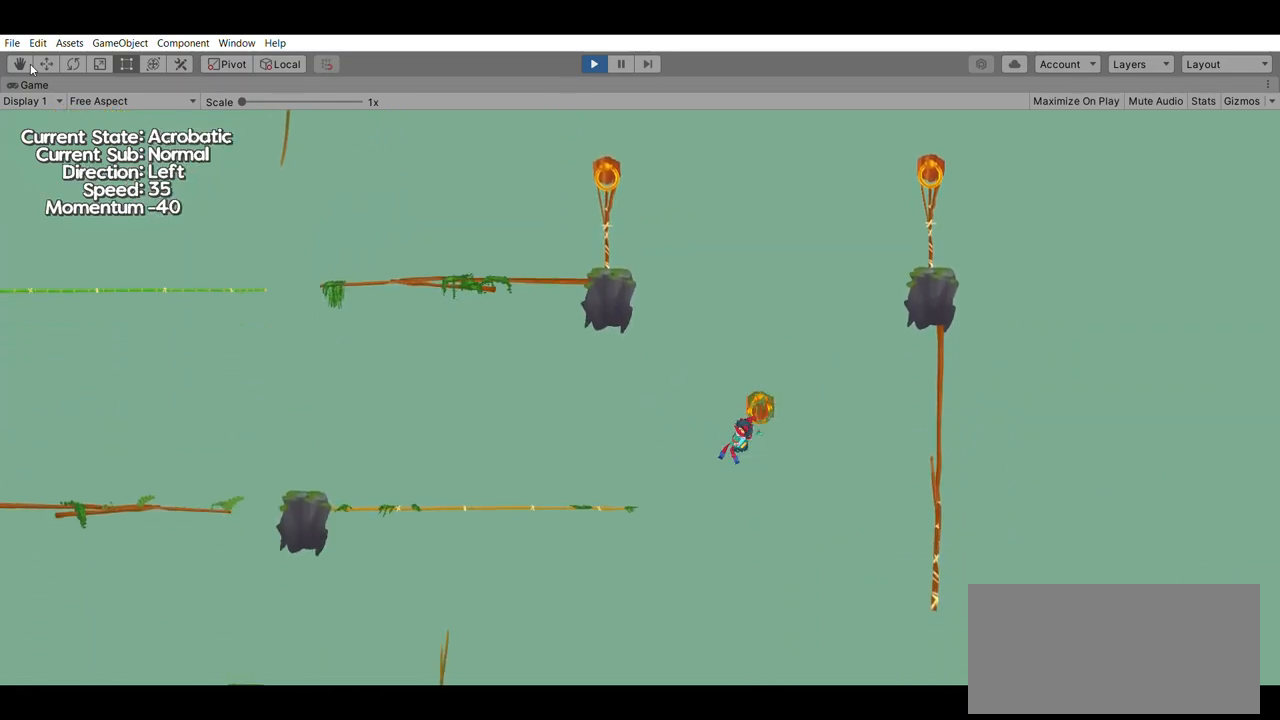
{"buttons": ["A"], "left_stick": "right", "events": [[367, "A", "down"]]}
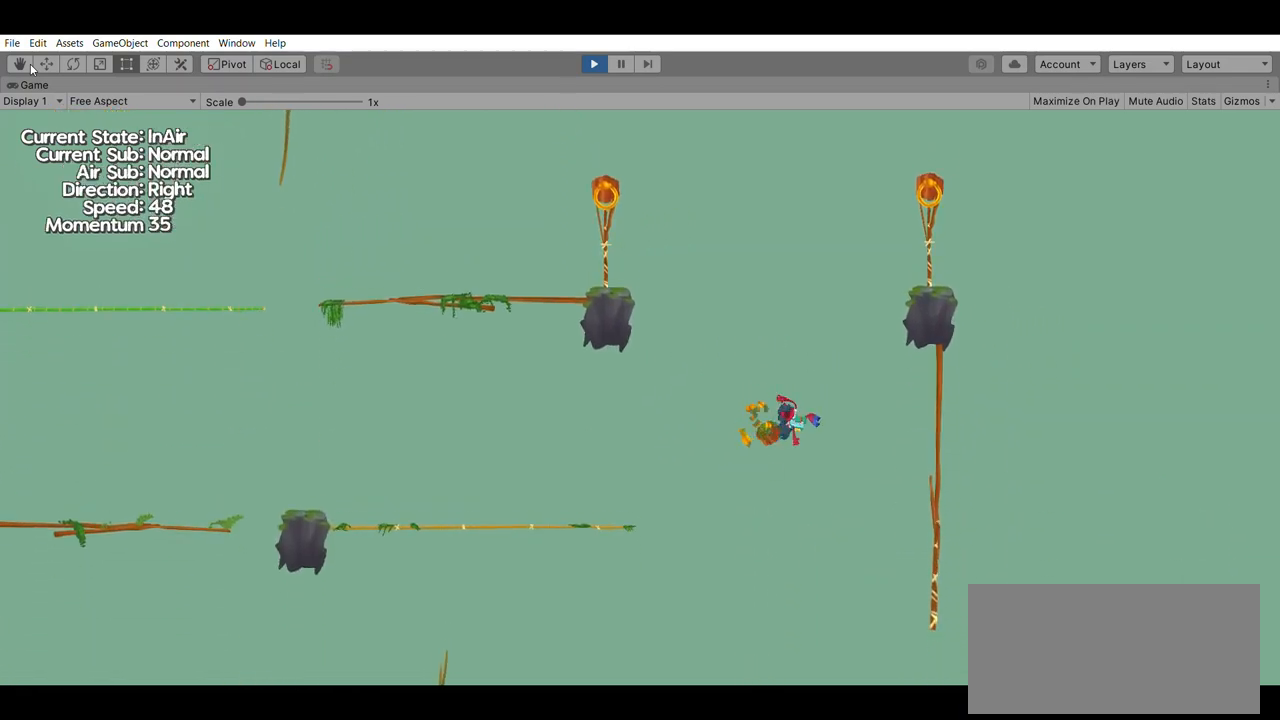
{"buttons": [], "left_stick": "center", "events": [[33, "A", "up"], [100, "left_stick", "center"]]}
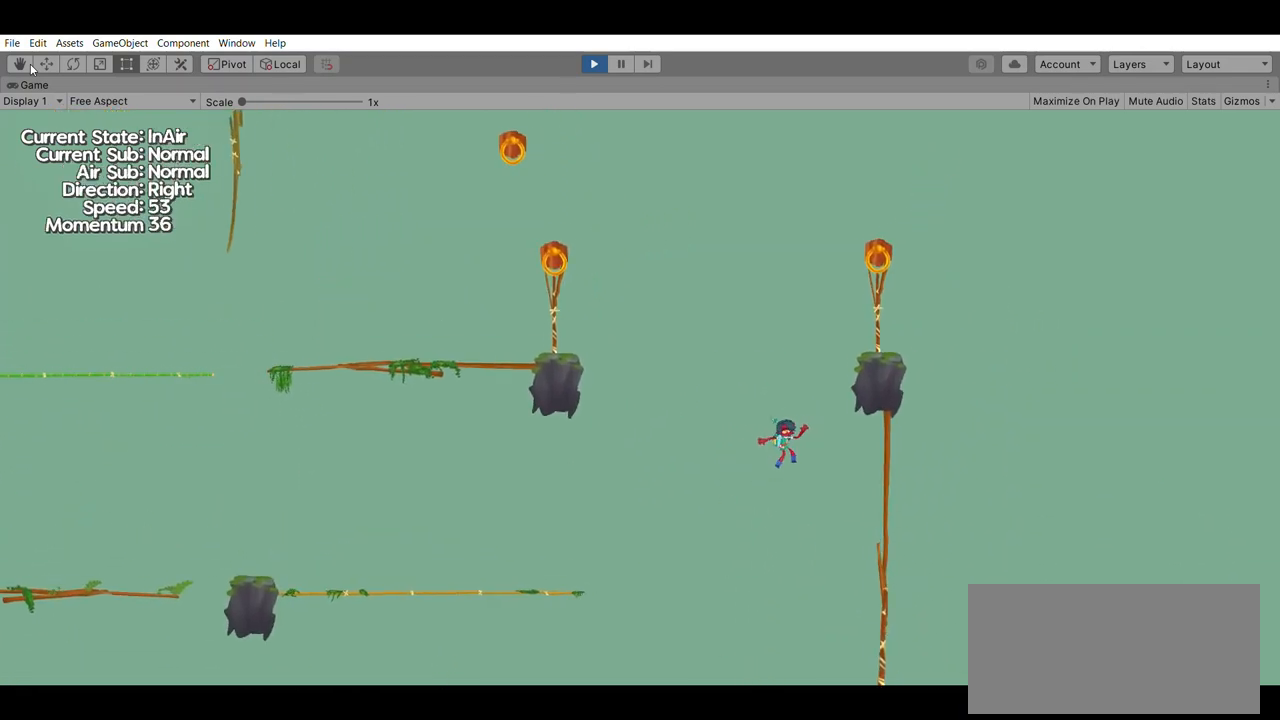
{"buttons": [], "left_stick": "center", "events": []}
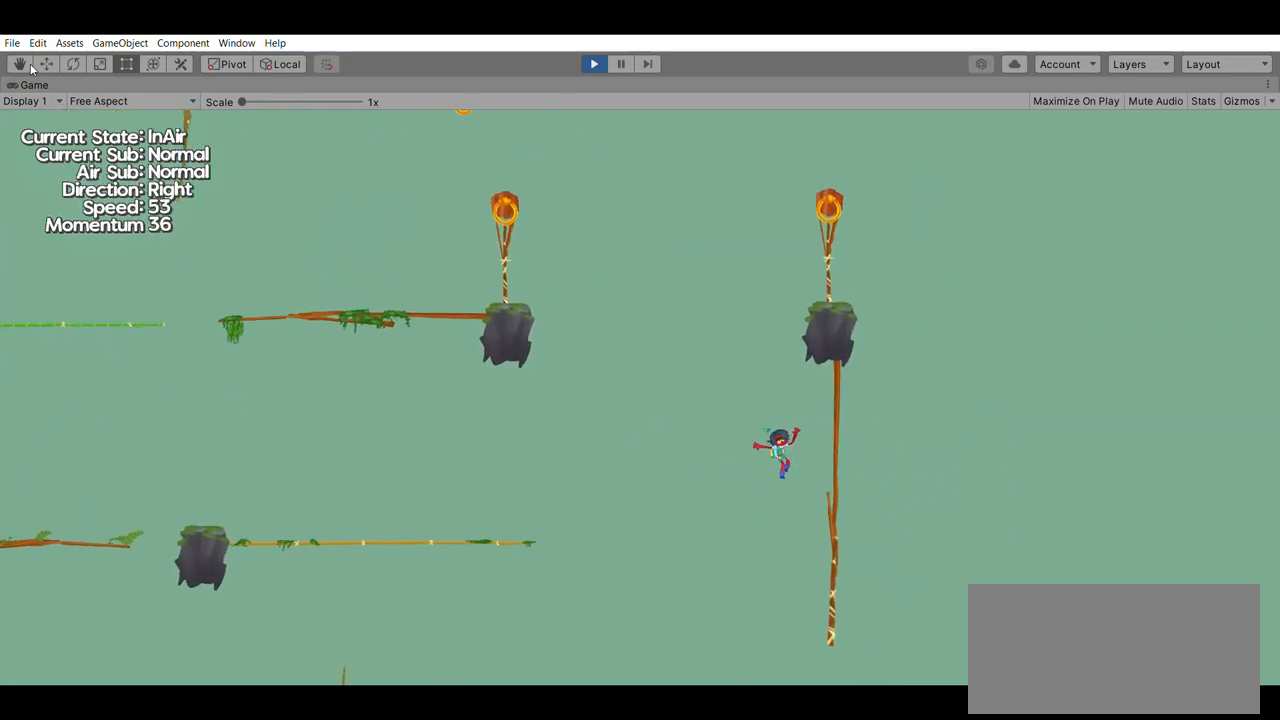
{"buttons": [], "left_stick": "right", "events": [[367, "left_stick", "right"]]}